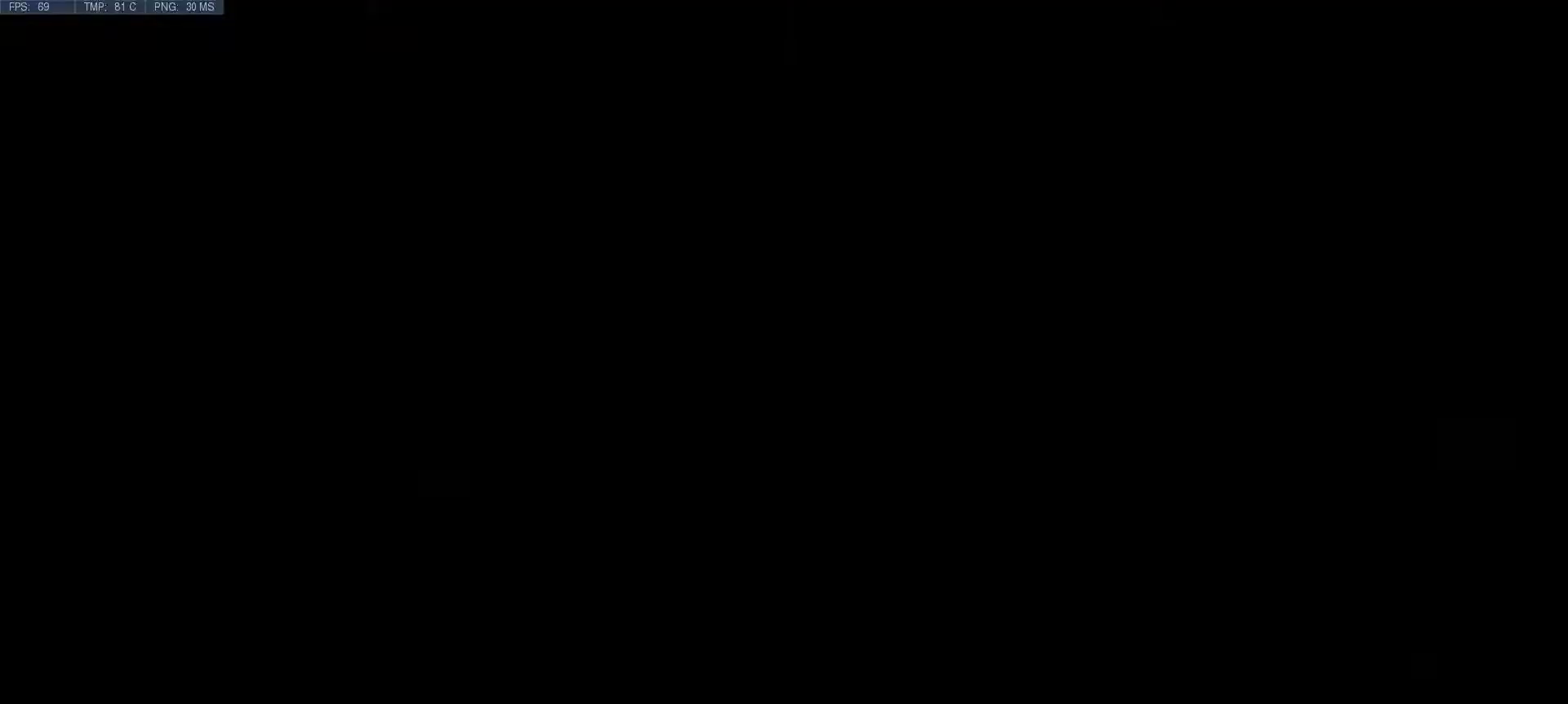
Gameplay with keyboard and mouse; each line is a JSON object with the keys and mouse buttons held at the frame after it. "events" lists presses ("down") and releases ("up") of "1", "2", "3", "4", "5", "a", "alt", "c", "caps_lock", "ctrl", "d", "e", "f", "g", "q", "r", "s", "shift", "space", "super", "t", "tab", "v", "w", "x", "z", "mouse_left", "mouse_middle", "mouse_right", "mouse_mb4", "mouse_mb5", "mouse_wheel_up" and "mouse_wheel_down" between this image and that frame as [ms after this image, input, new state], when the widget could be followed in between. "mouse_left", "mouse_middle", "mouse_right", "mouse_mb4", "mouse_mb5", "mouse_wheel_up", "mouse_wheel_down" = the "left", "middle", "right", "mb4", "mb5", "wheel_up", "wheel_down" buttons of the "mouse" list. No other keys are recorded. Mouse movement is not recorded.
{"keys": ["w"], "mouse": [], "events": [[350, "w", "down"]]}
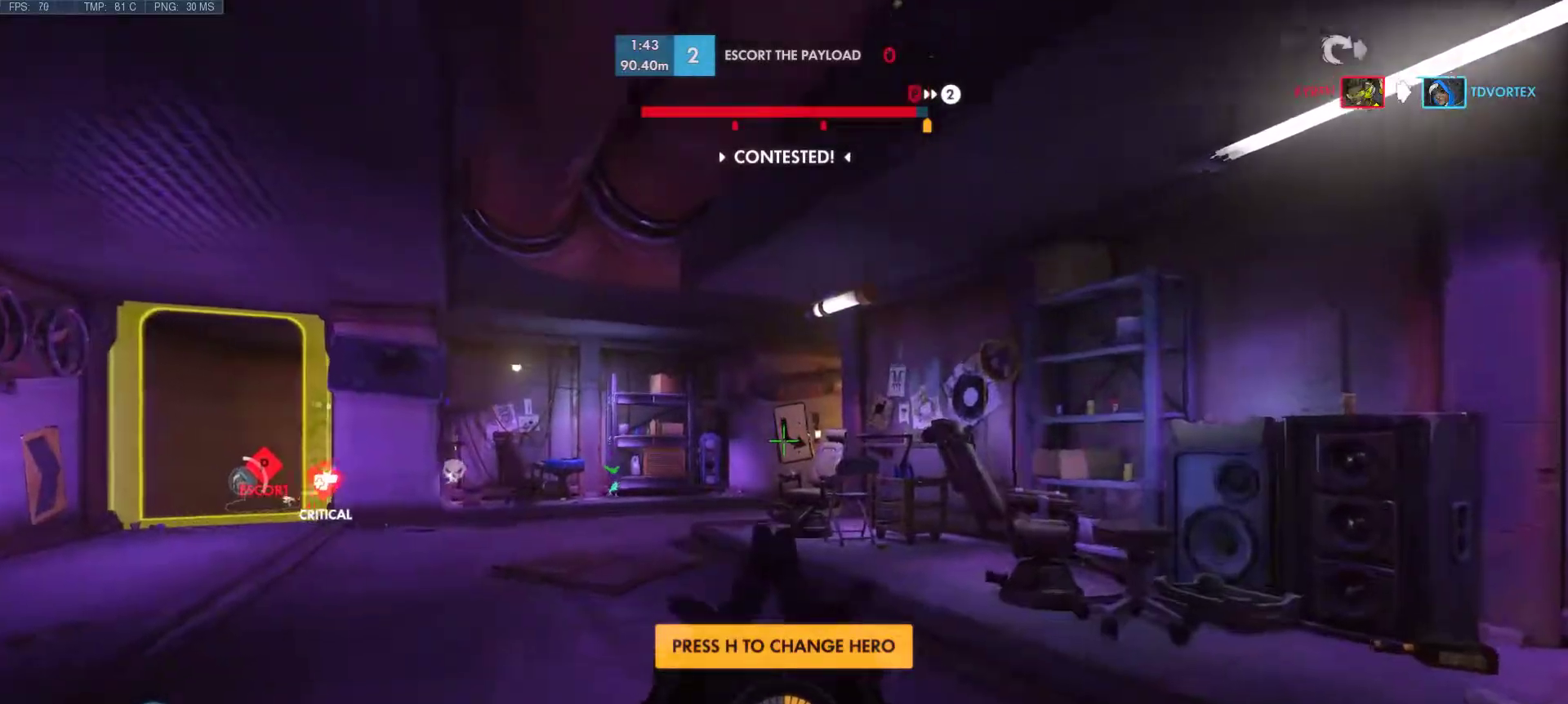
{"keys": ["a", "w"], "mouse": [], "events": [[367, "a", "down"]]}
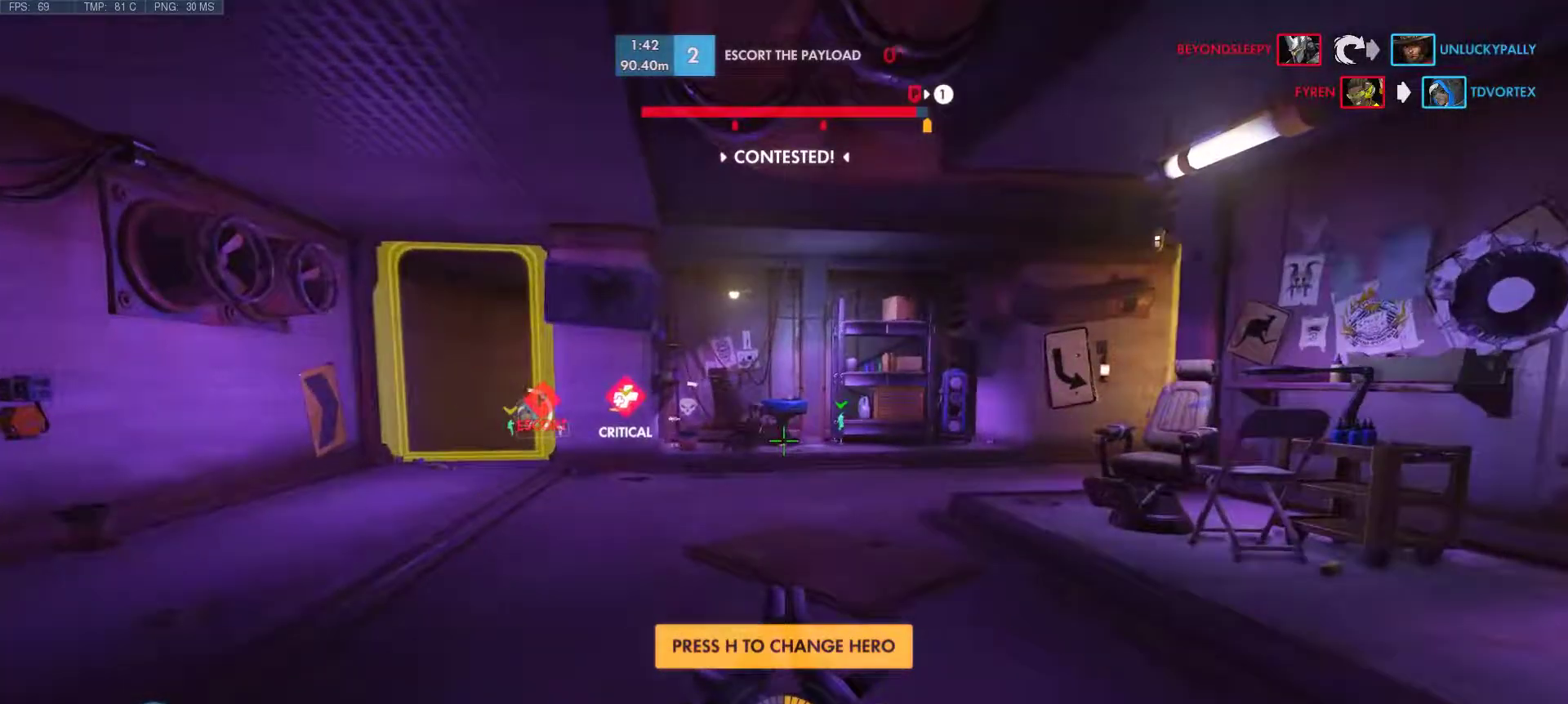
{"keys": ["w"], "mouse": [], "events": [[333, "a", "up"]]}
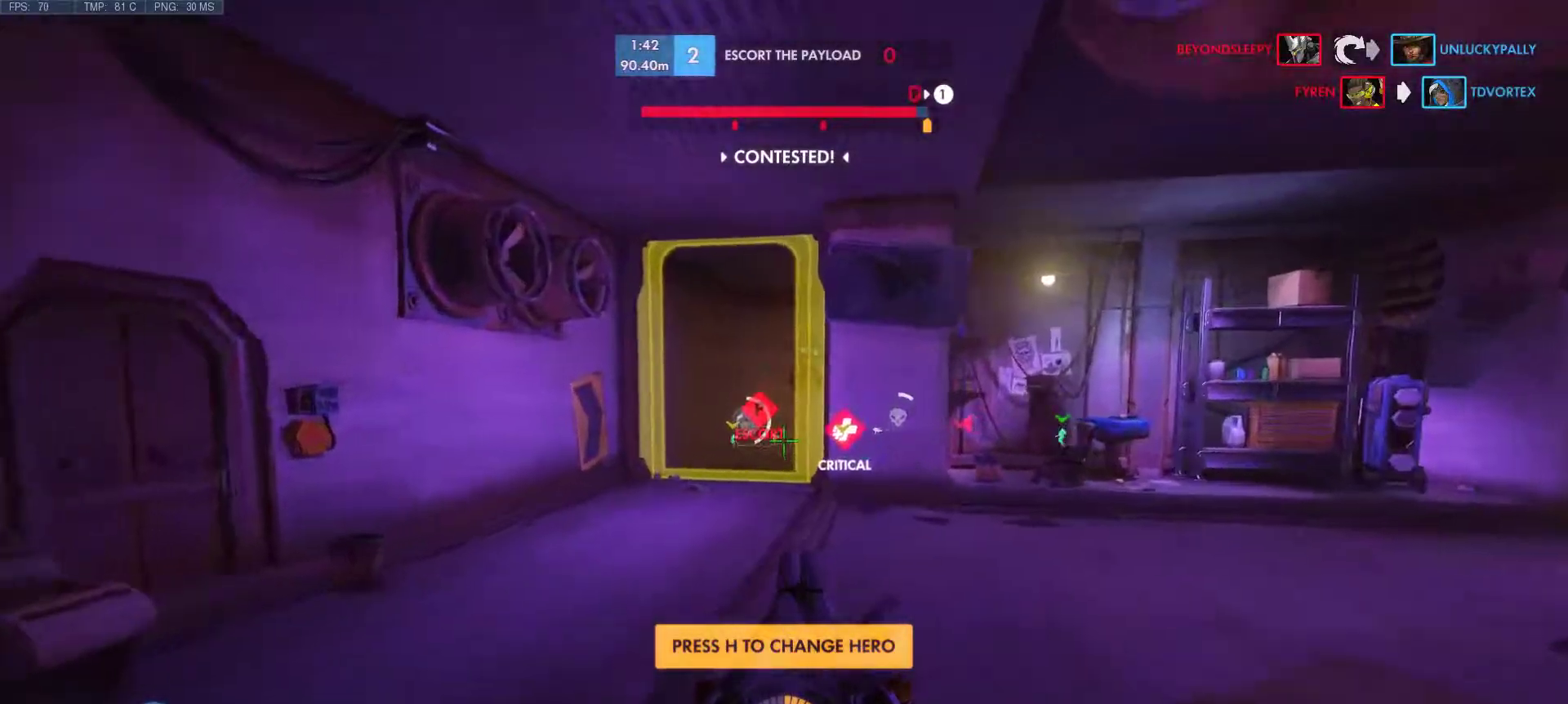
{"keys": ["w"], "mouse": [], "events": []}
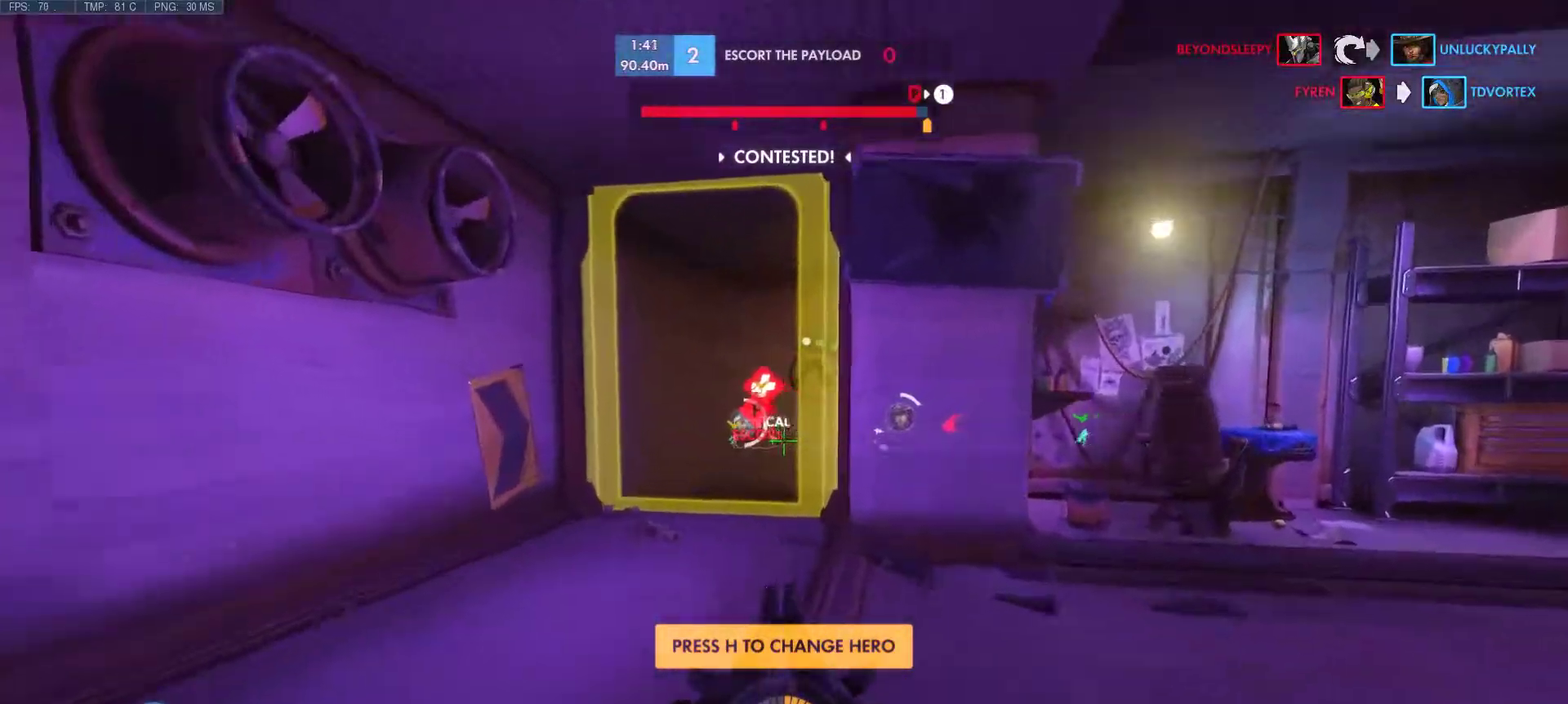
{"keys": ["w"], "mouse": [], "events": [[133, "a", "down"], [467, "a", "up"]]}
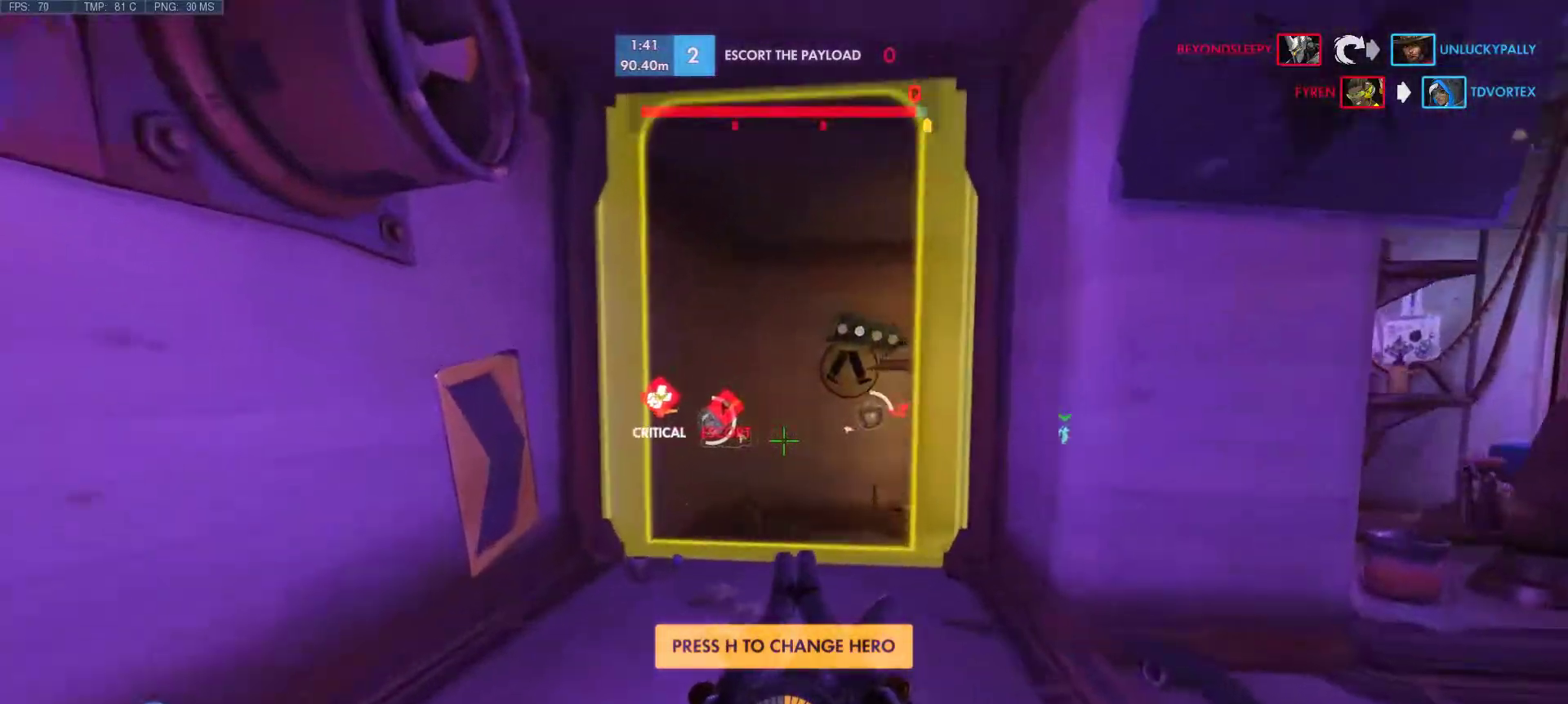
{"keys": ["w"], "mouse": [], "events": []}
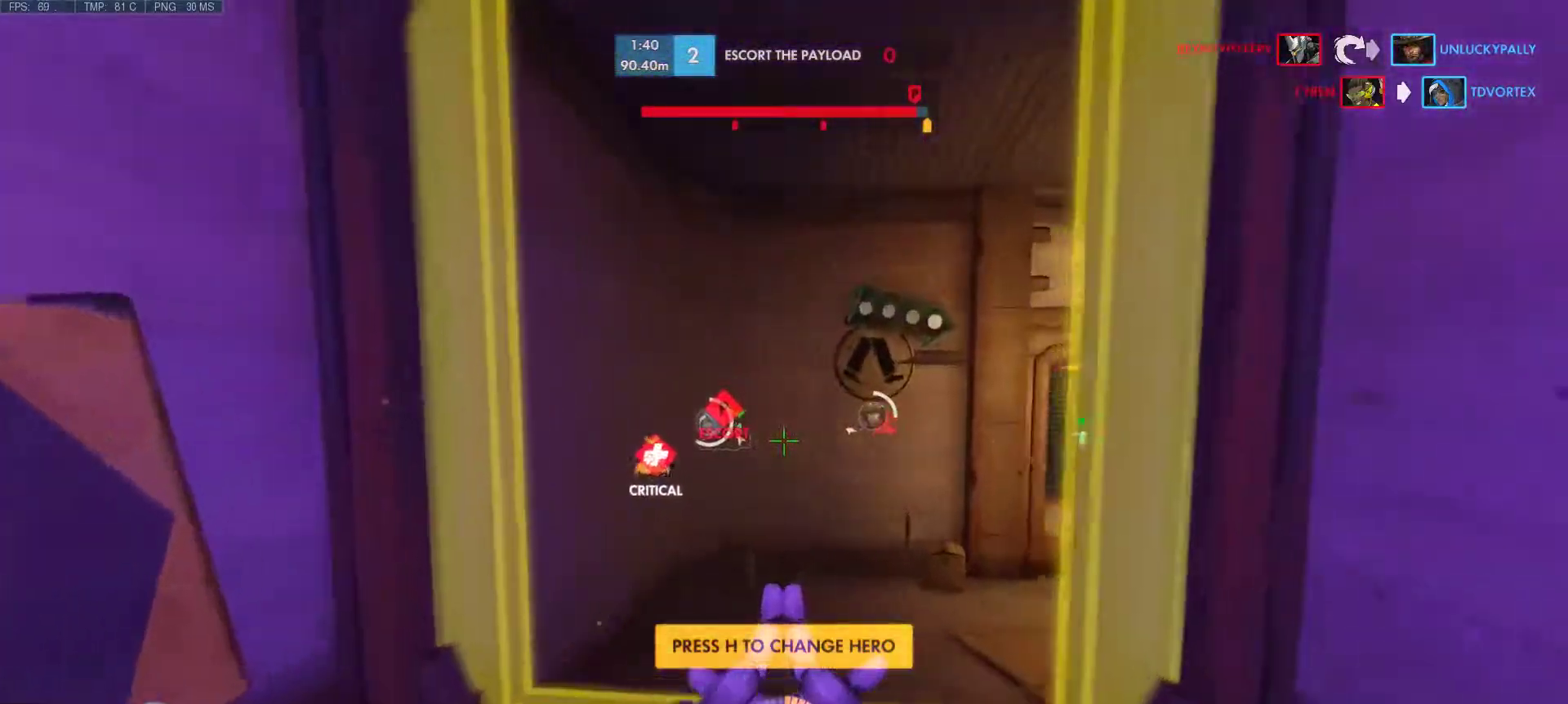
{"keys": ["w"], "mouse": [], "events": []}
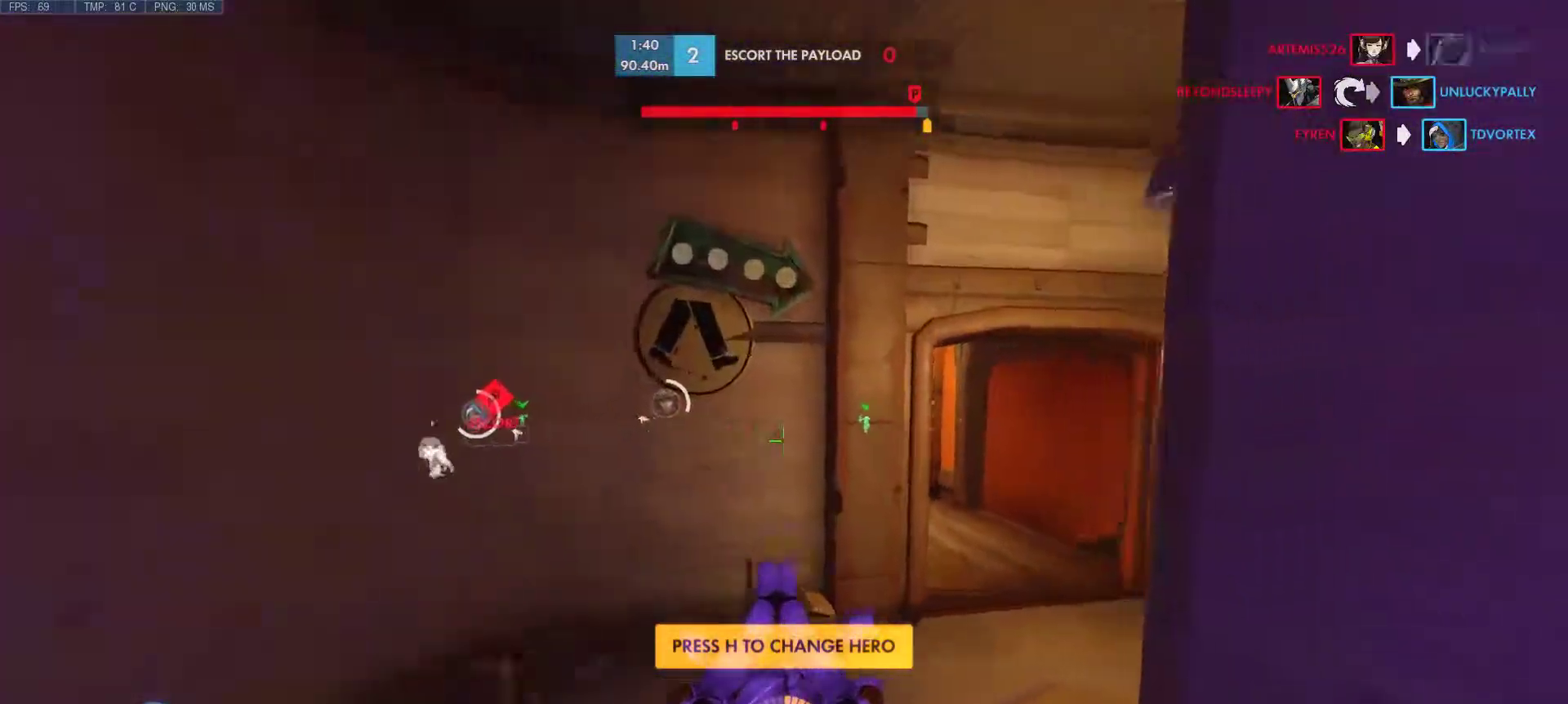
{"keys": ["d", "w"], "mouse": [], "events": [[500, "d", "down"]]}
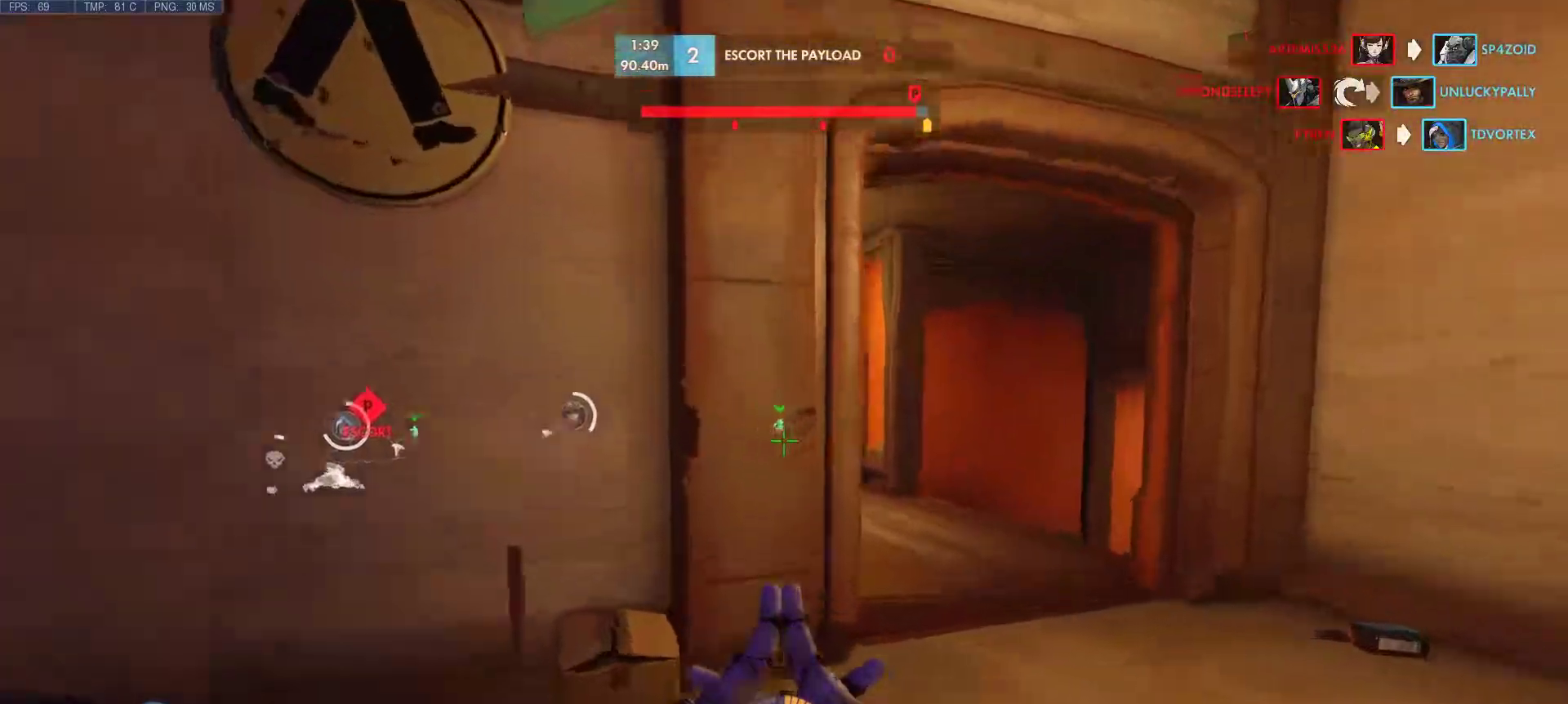
{"keys": ["w"], "mouse": [], "events": [[483, "d", "up"]]}
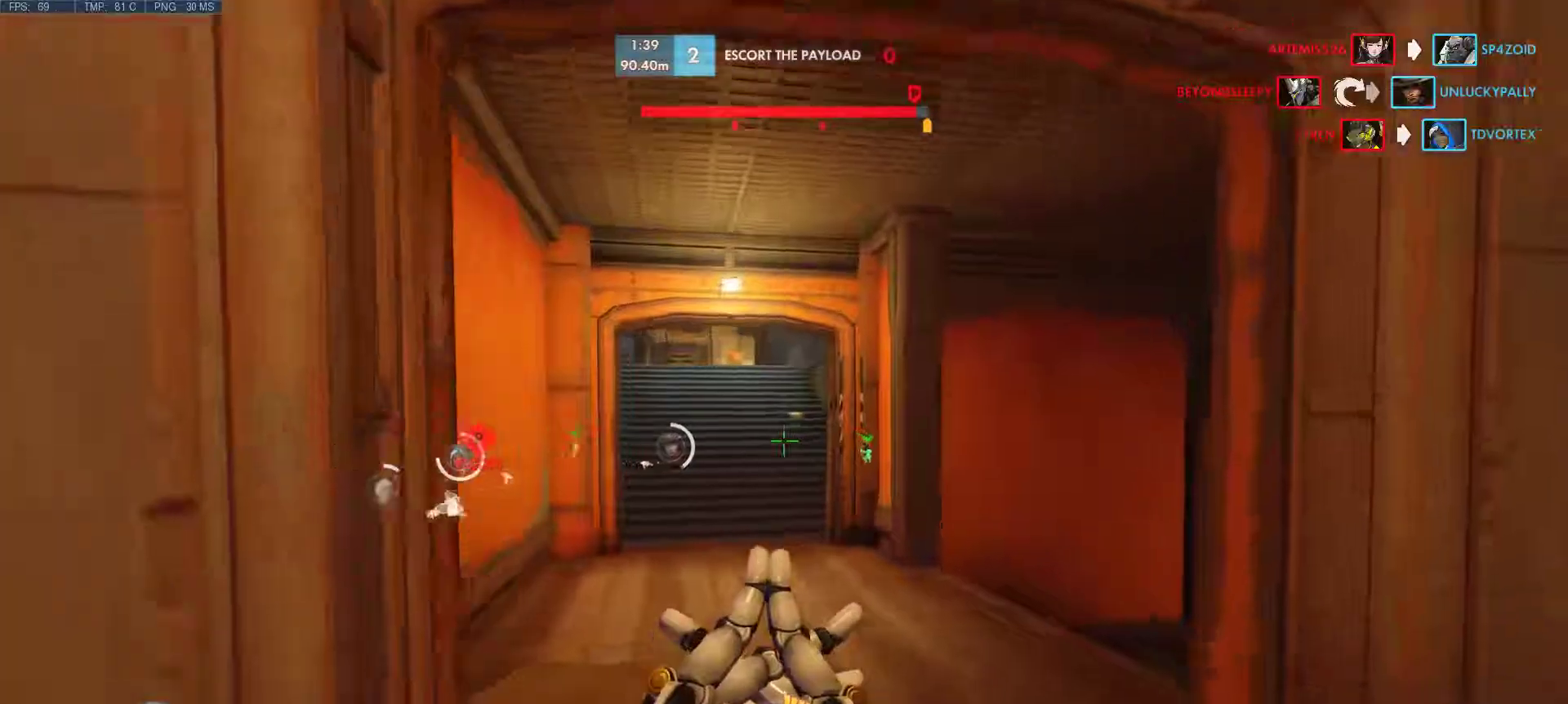
{"keys": ["w"], "mouse": [], "events": []}
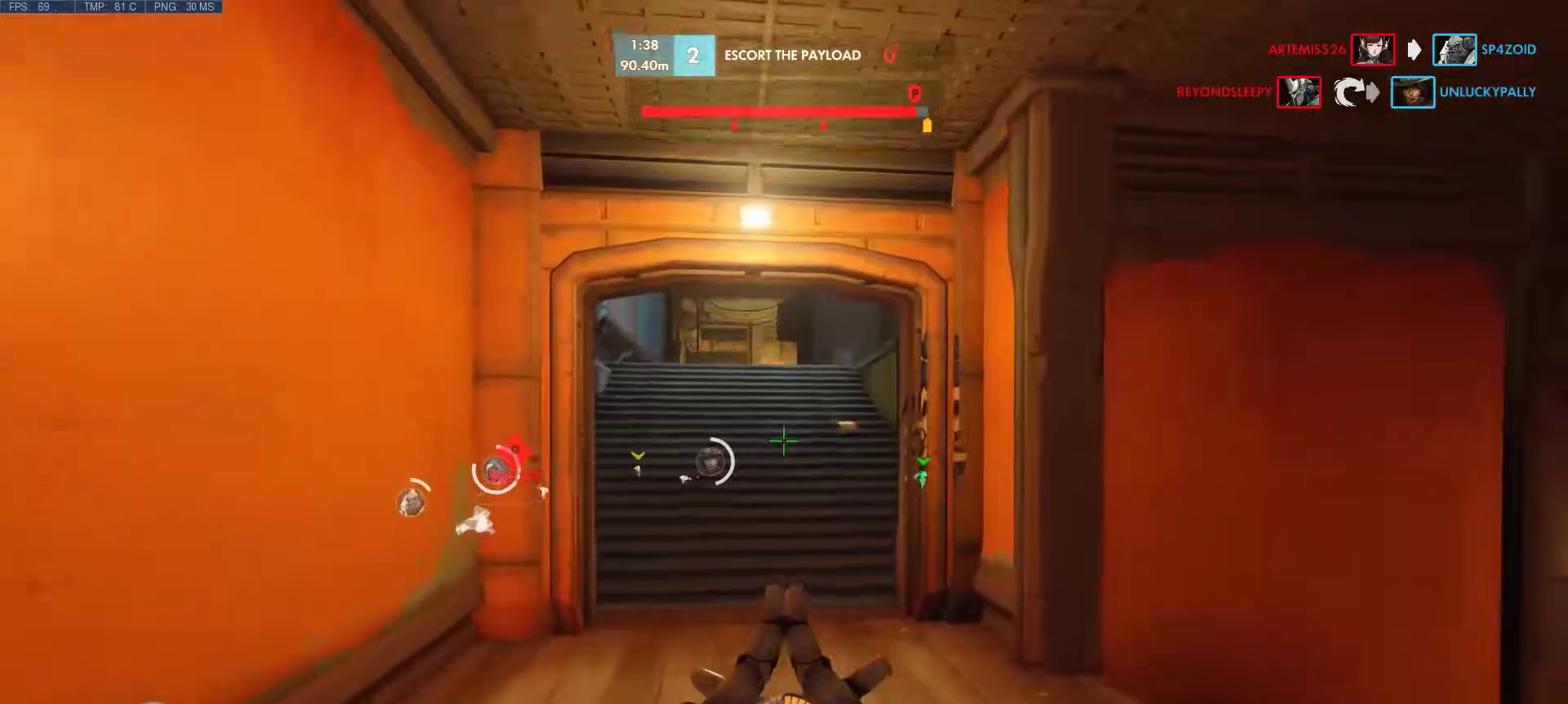
{"keys": ["w"], "mouse": [], "events": []}
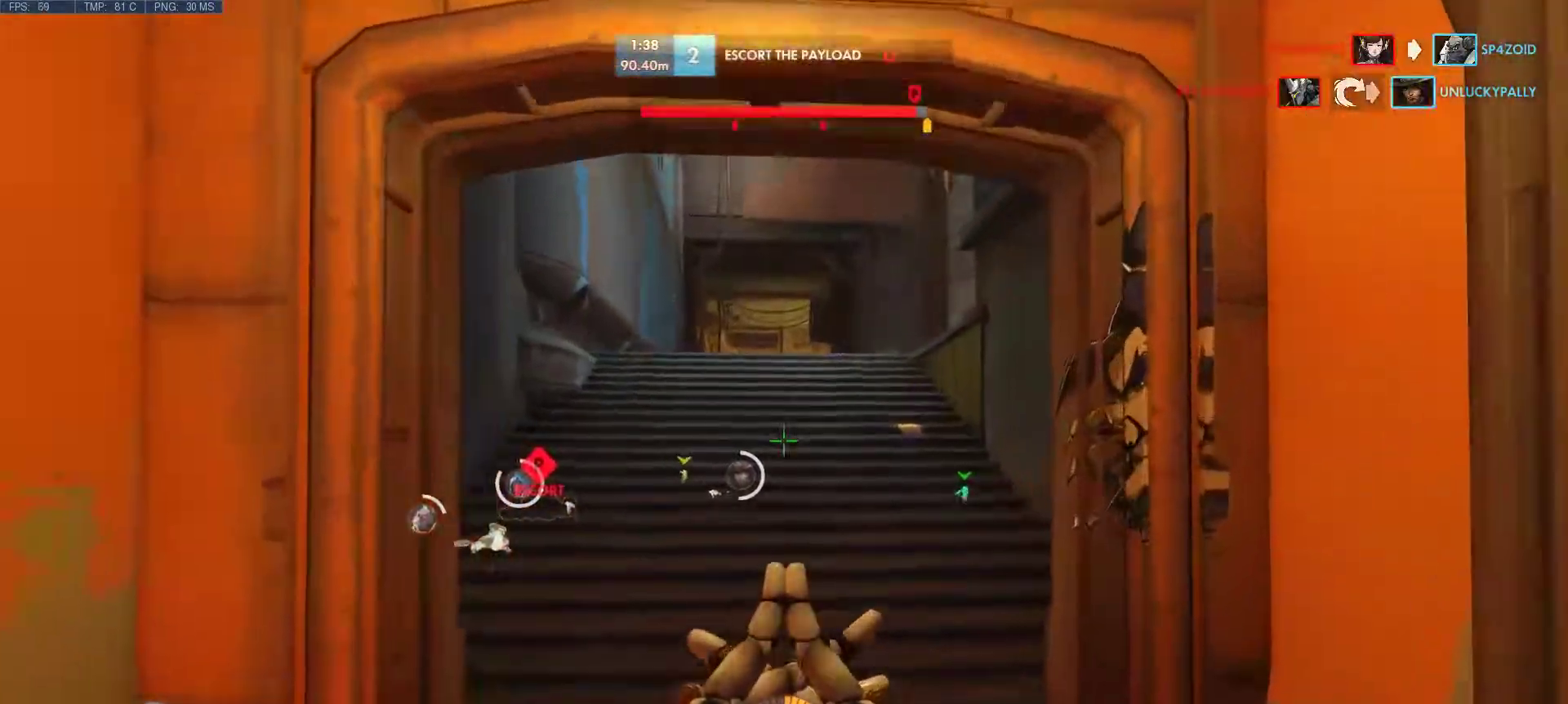
{"keys": ["w"], "mouse": [], "events": []}
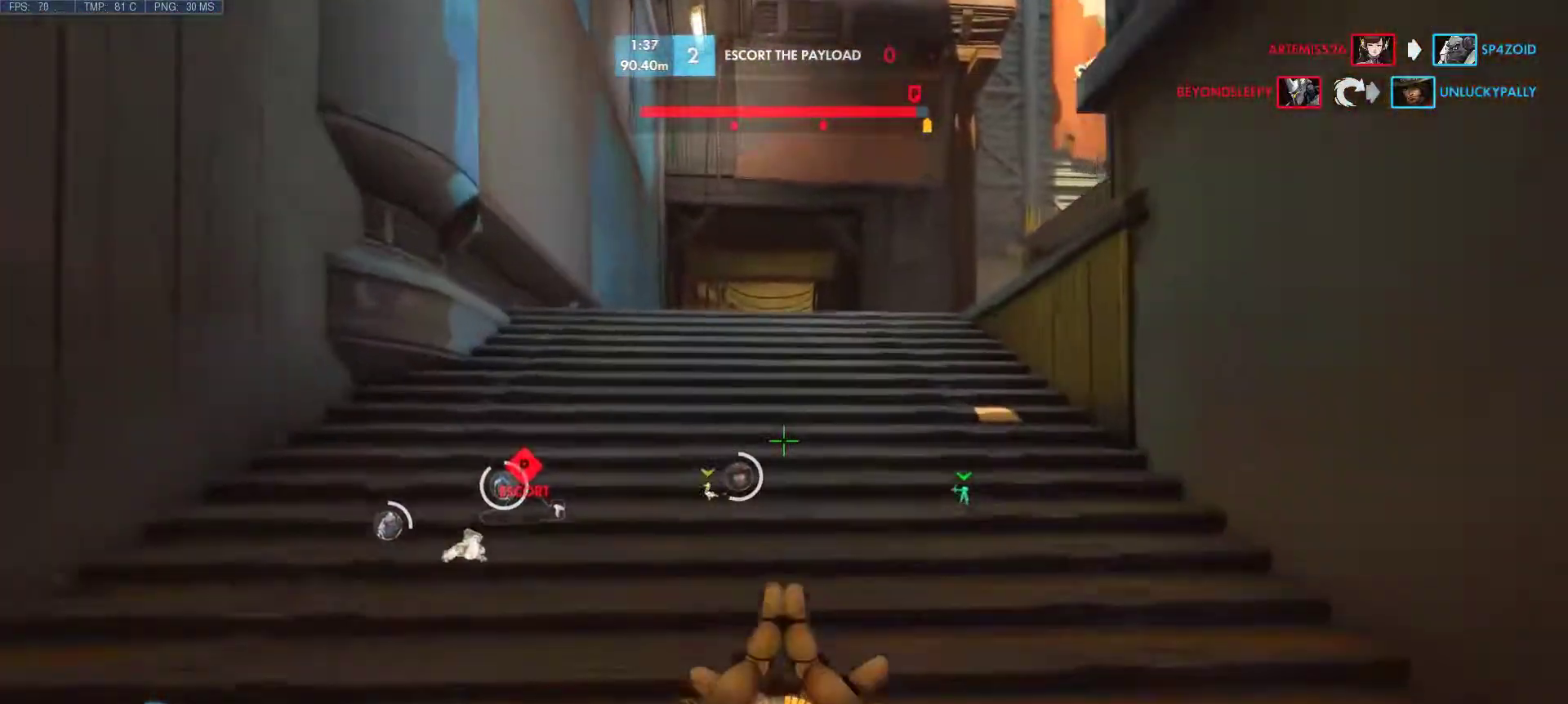
{"keys": ["w"], "mouse": [], "events": []}
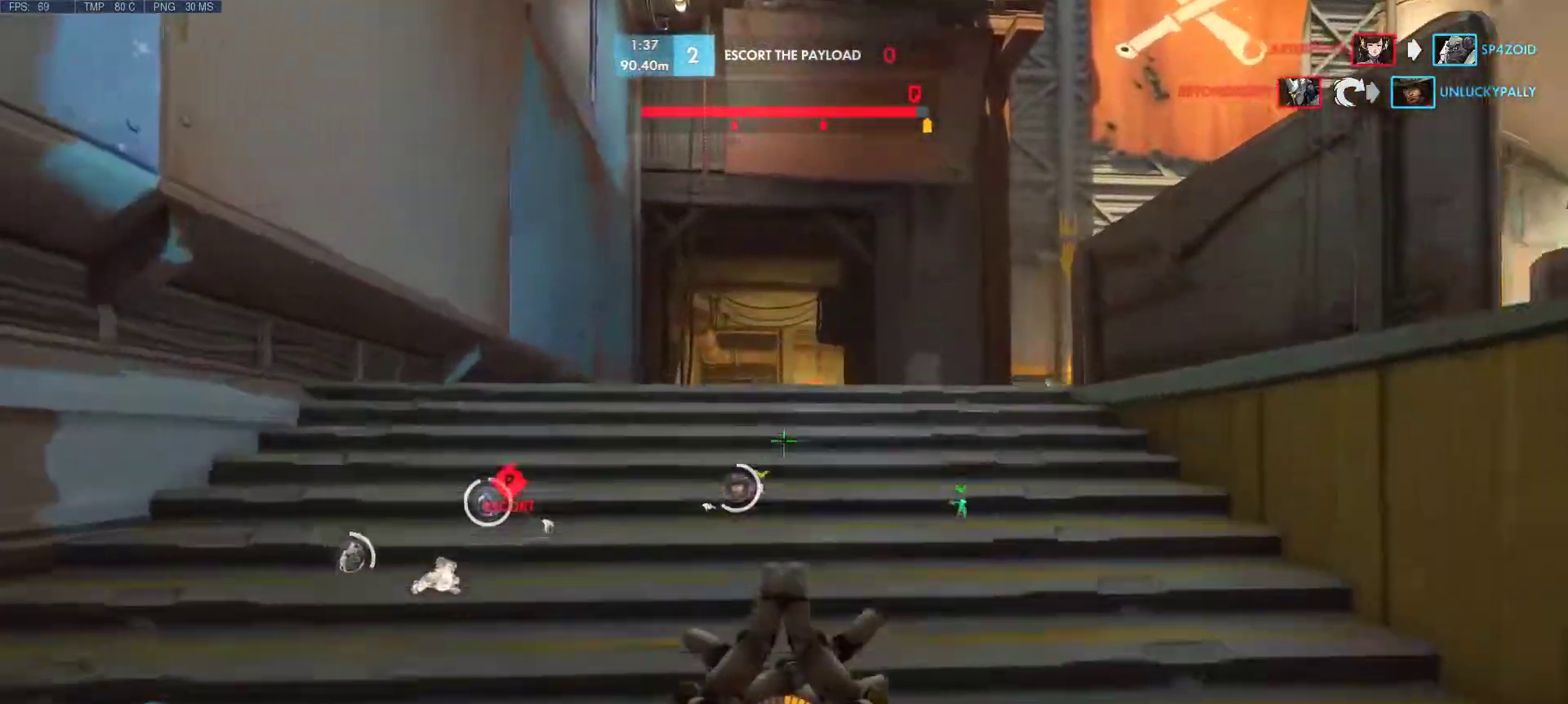
{"keys": ["w"], "mouse": [], "events": []}
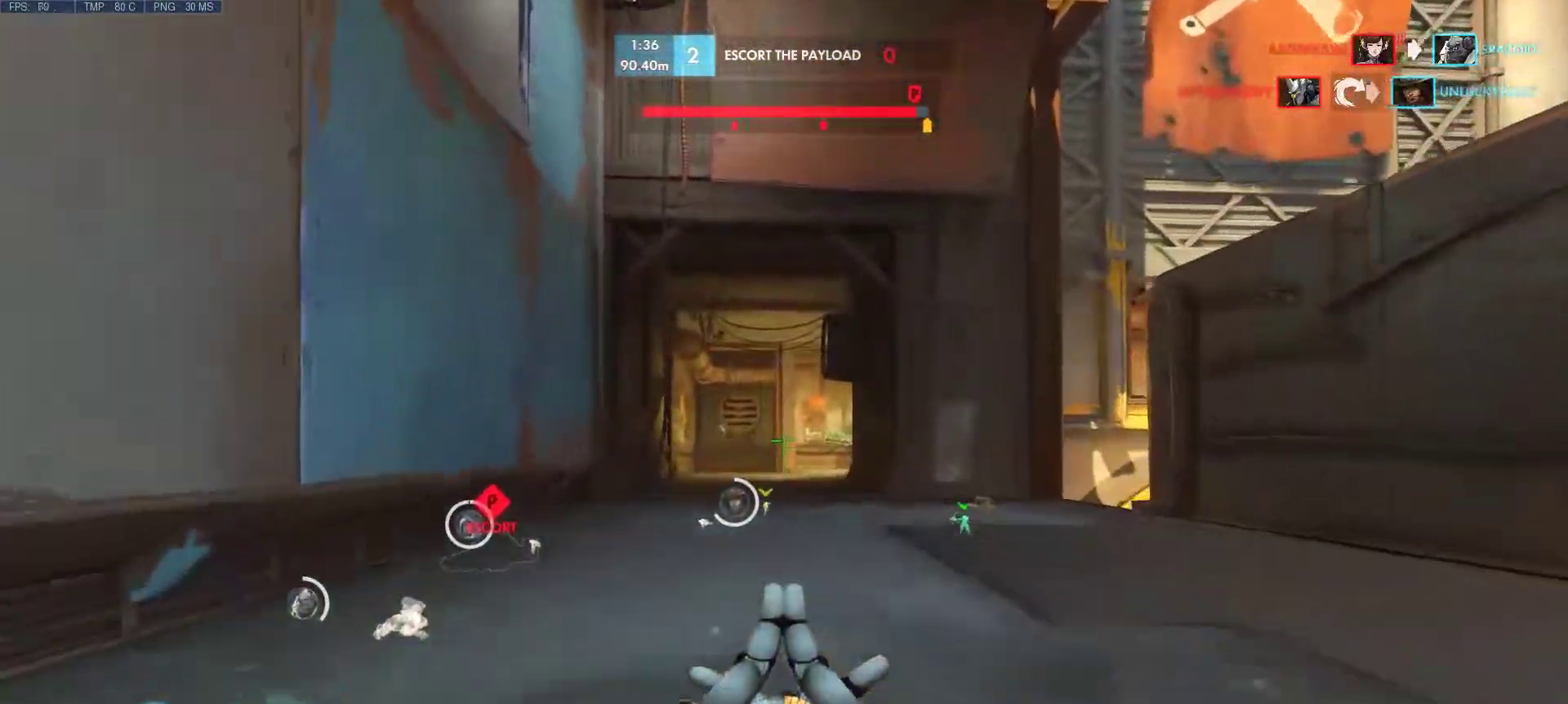
{"keys": ["w"], "mouse": [], "events": []}
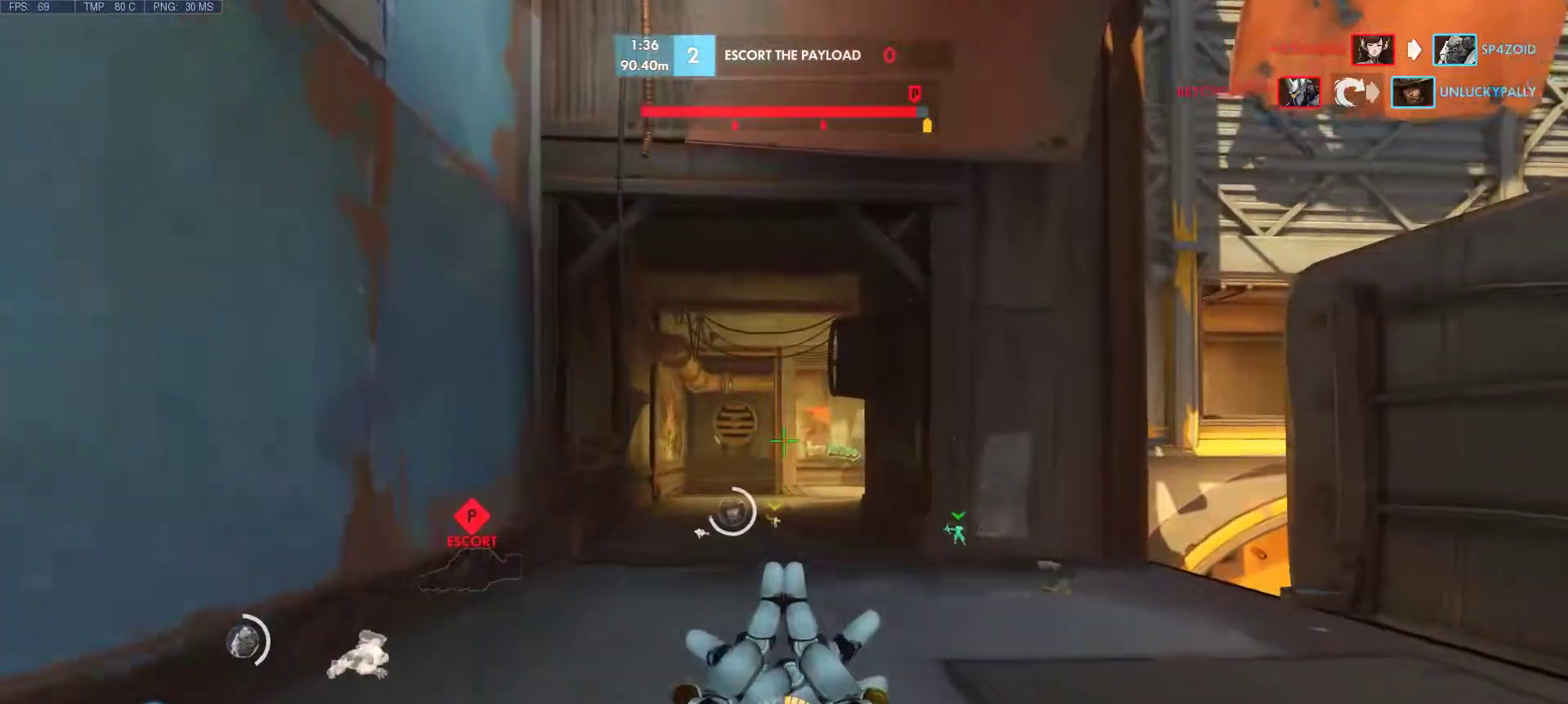
{"keys": ["w"], "mouse": [], "events": []}
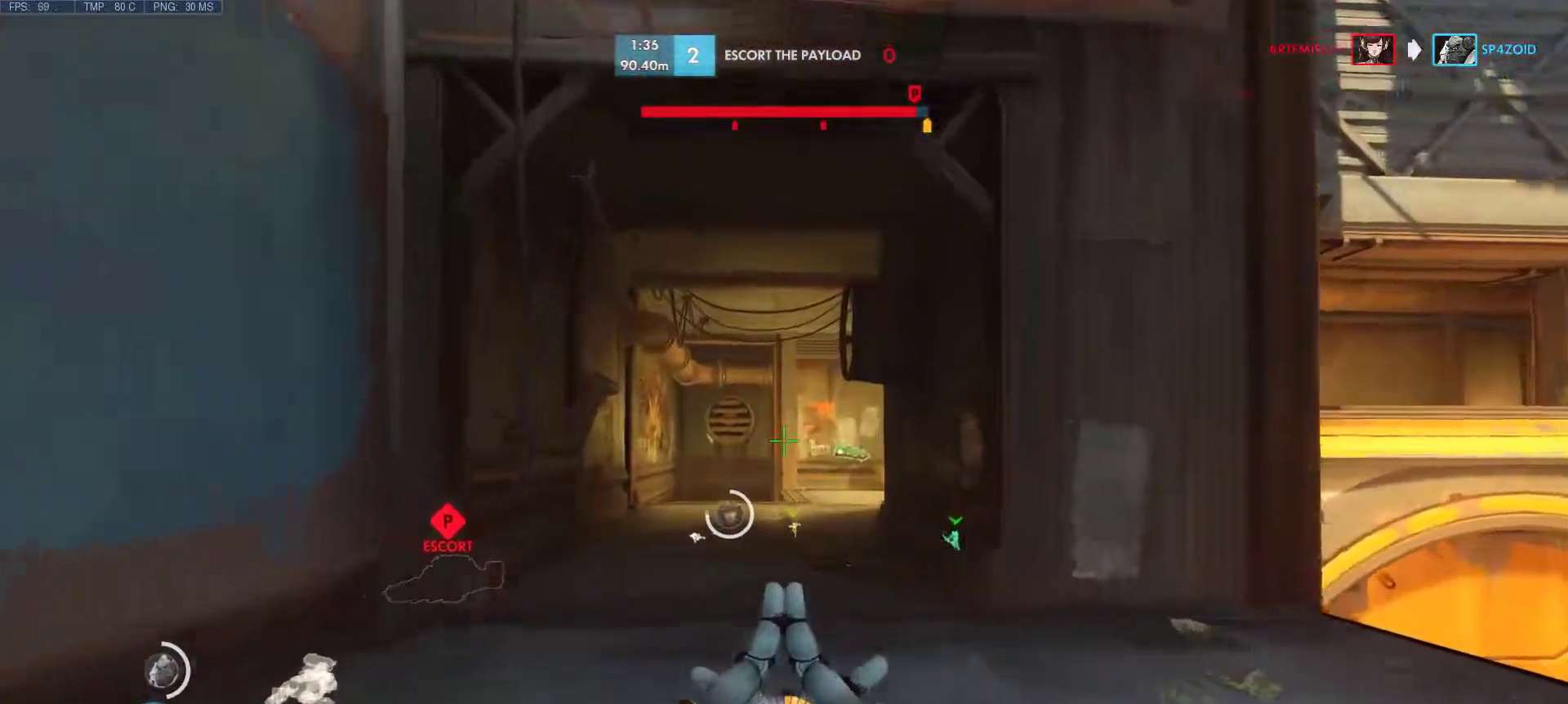
{"keys": ["w"], "mouse": [], "events": []}
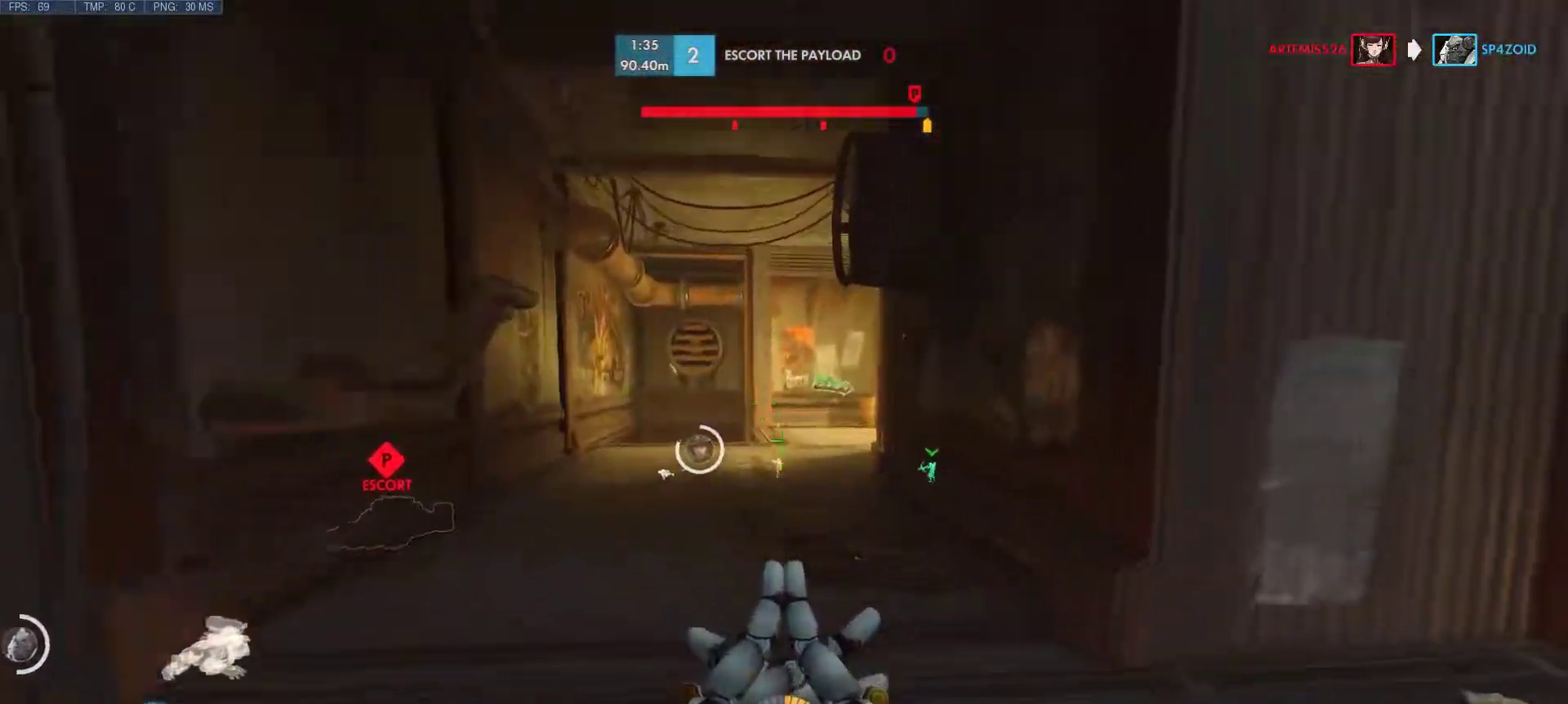
{"keys": ["w"], "mouse": [], "events": []}
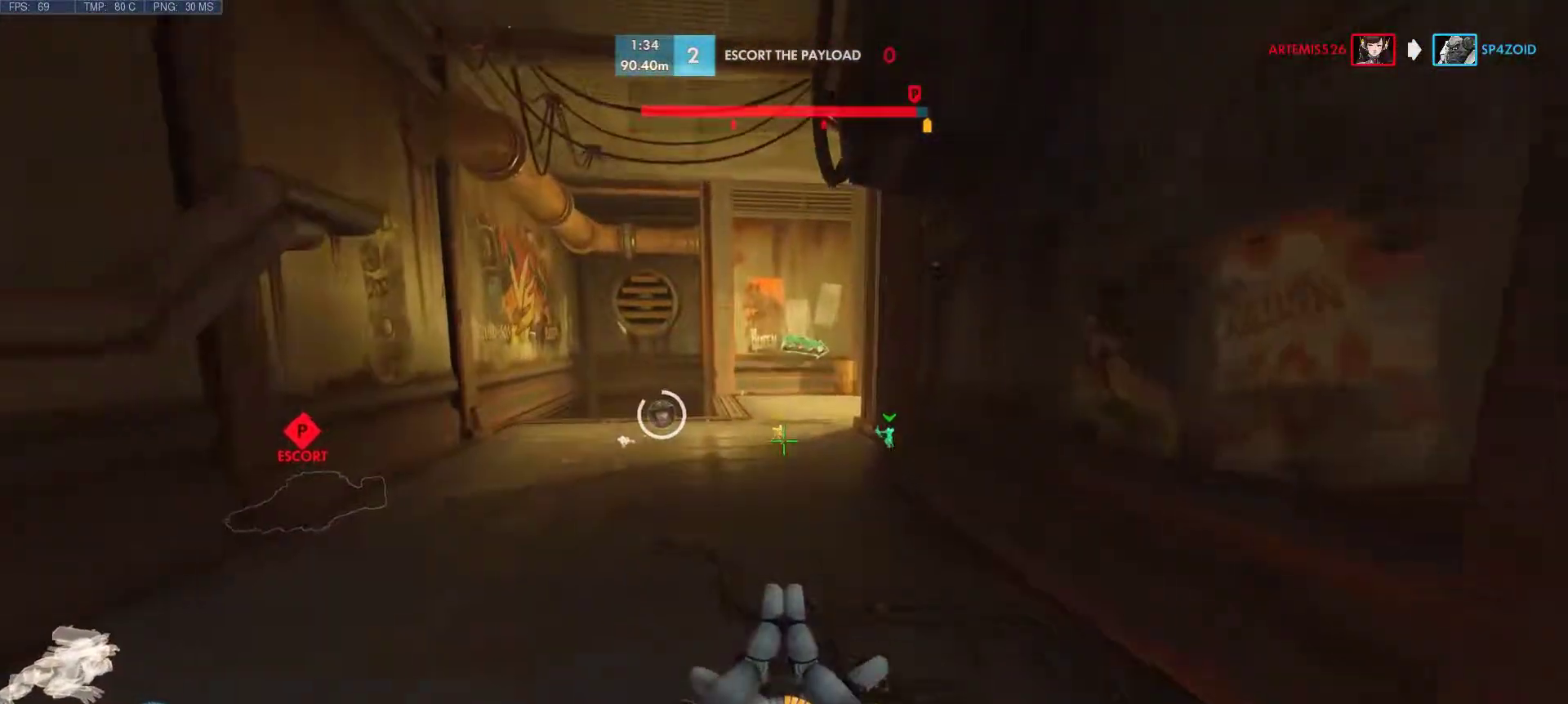
{"keys": ["w"], "mouse": [], "events": []}
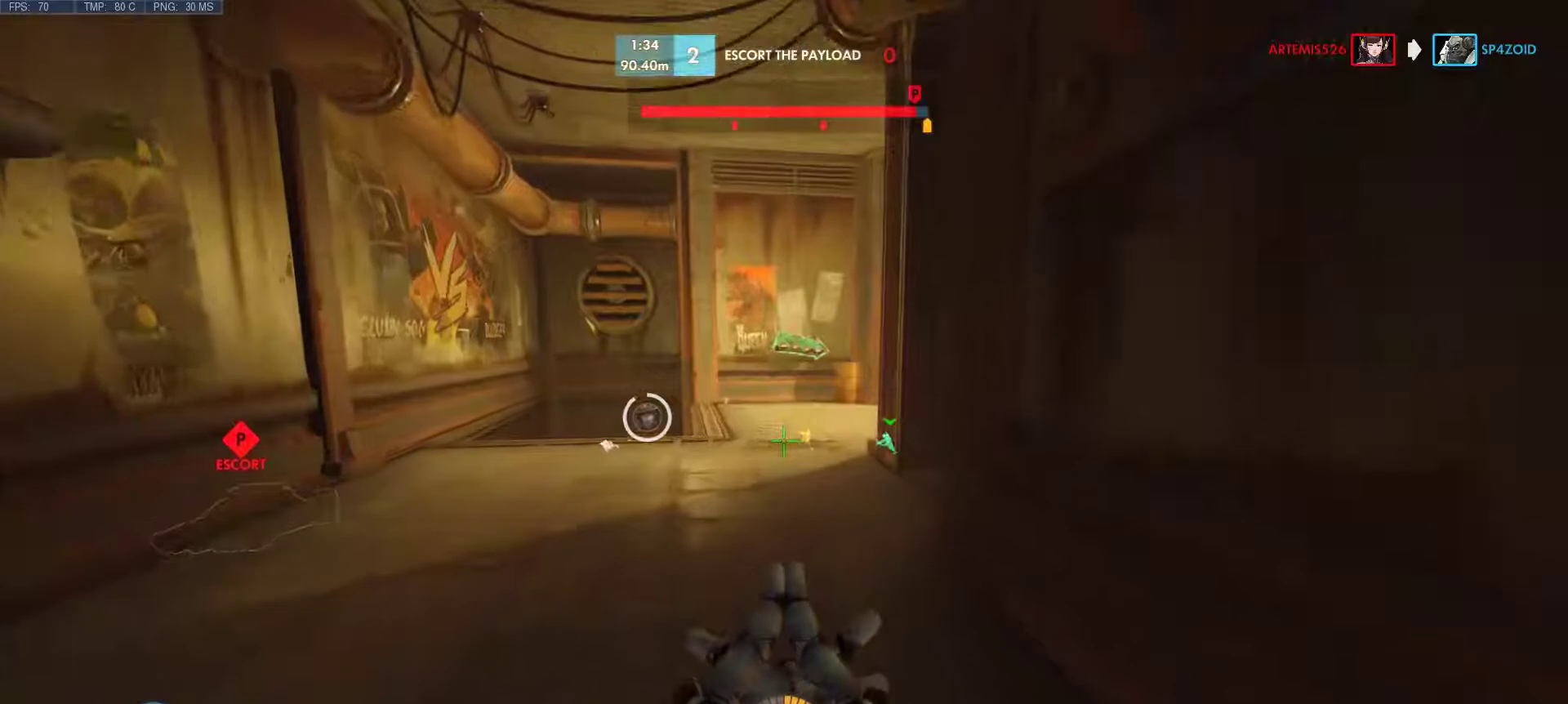
{"keys": ["w"], "mouse": [], "events": []}
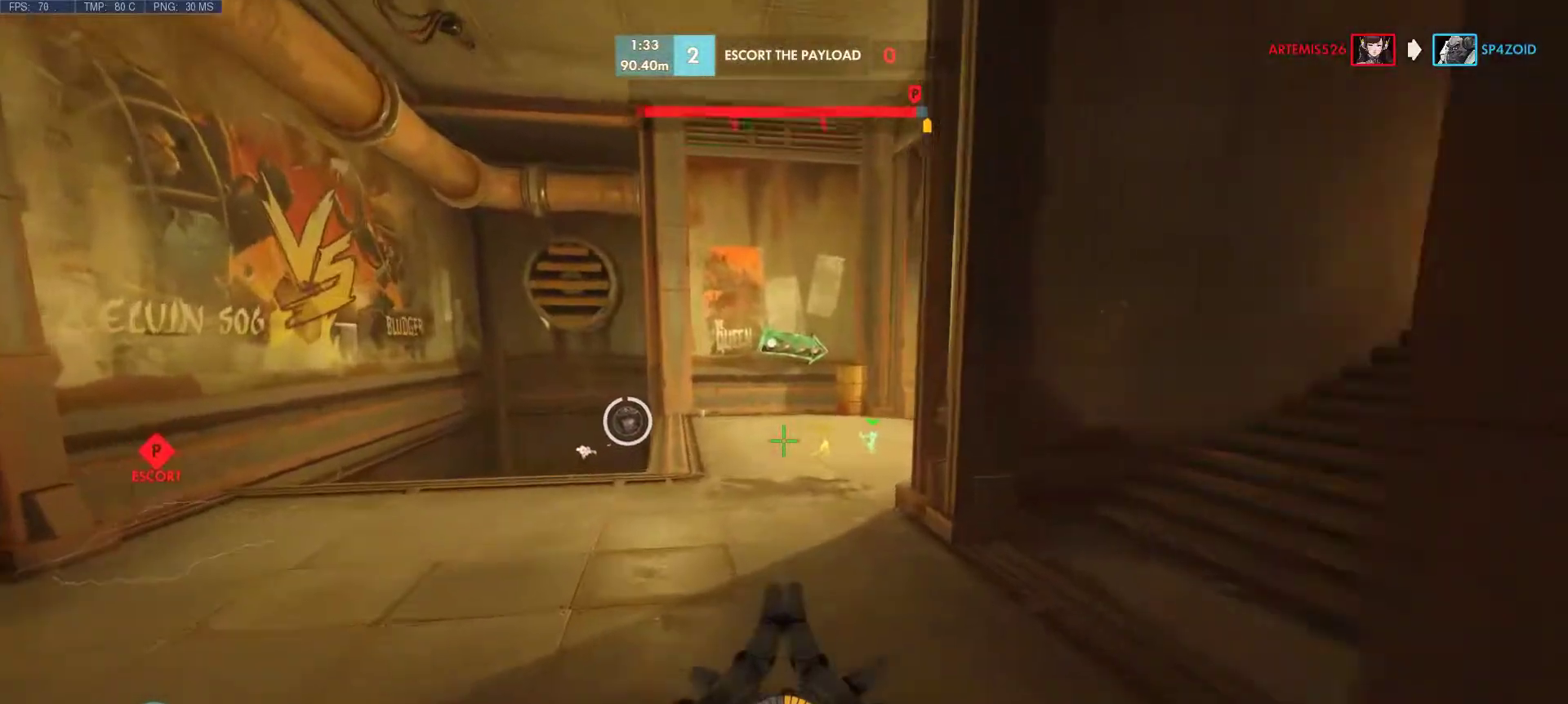
{"keys": ["tab", "w"], "mouse": [], "events": [[483, "tab", "down"]]}
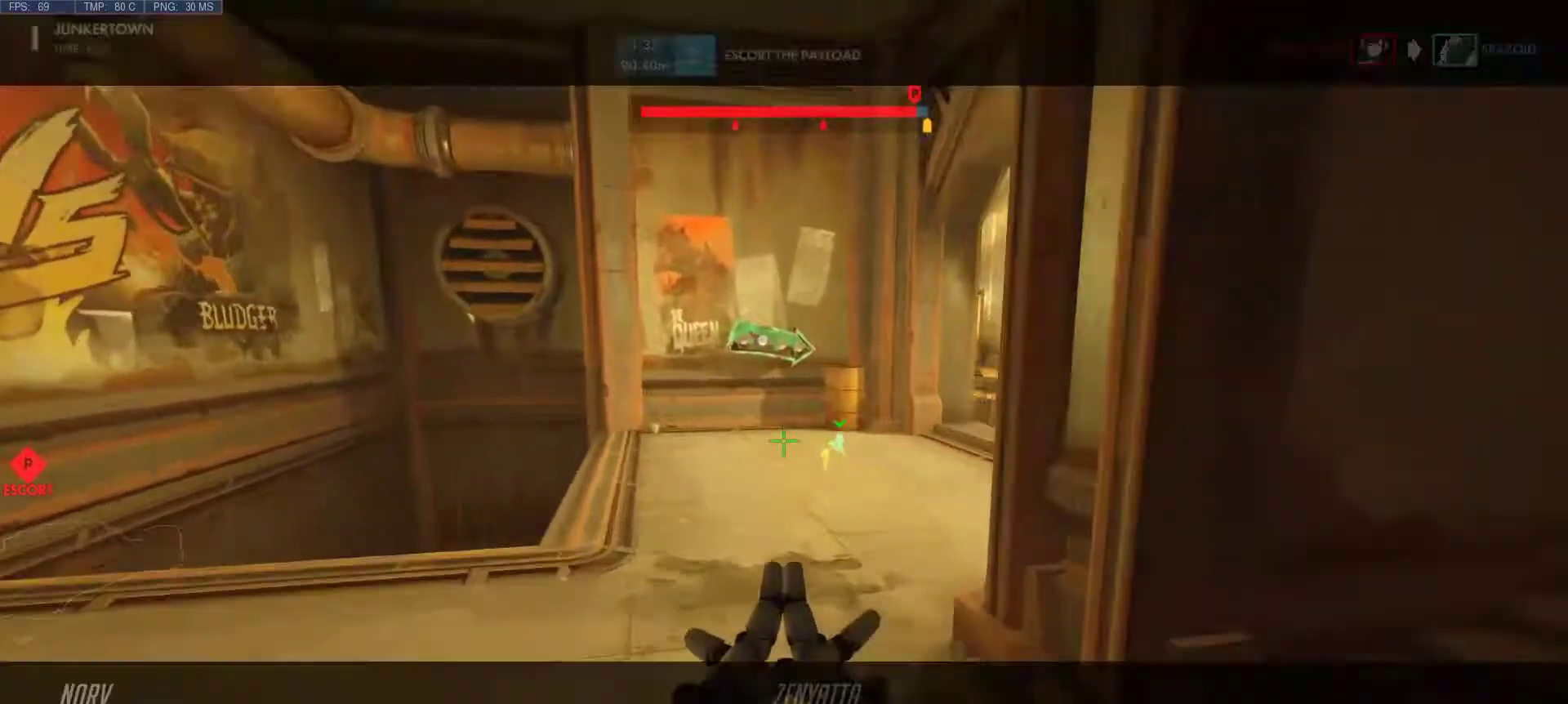
{"keys": ["tab", "w"], "mouse": [], "events": []}
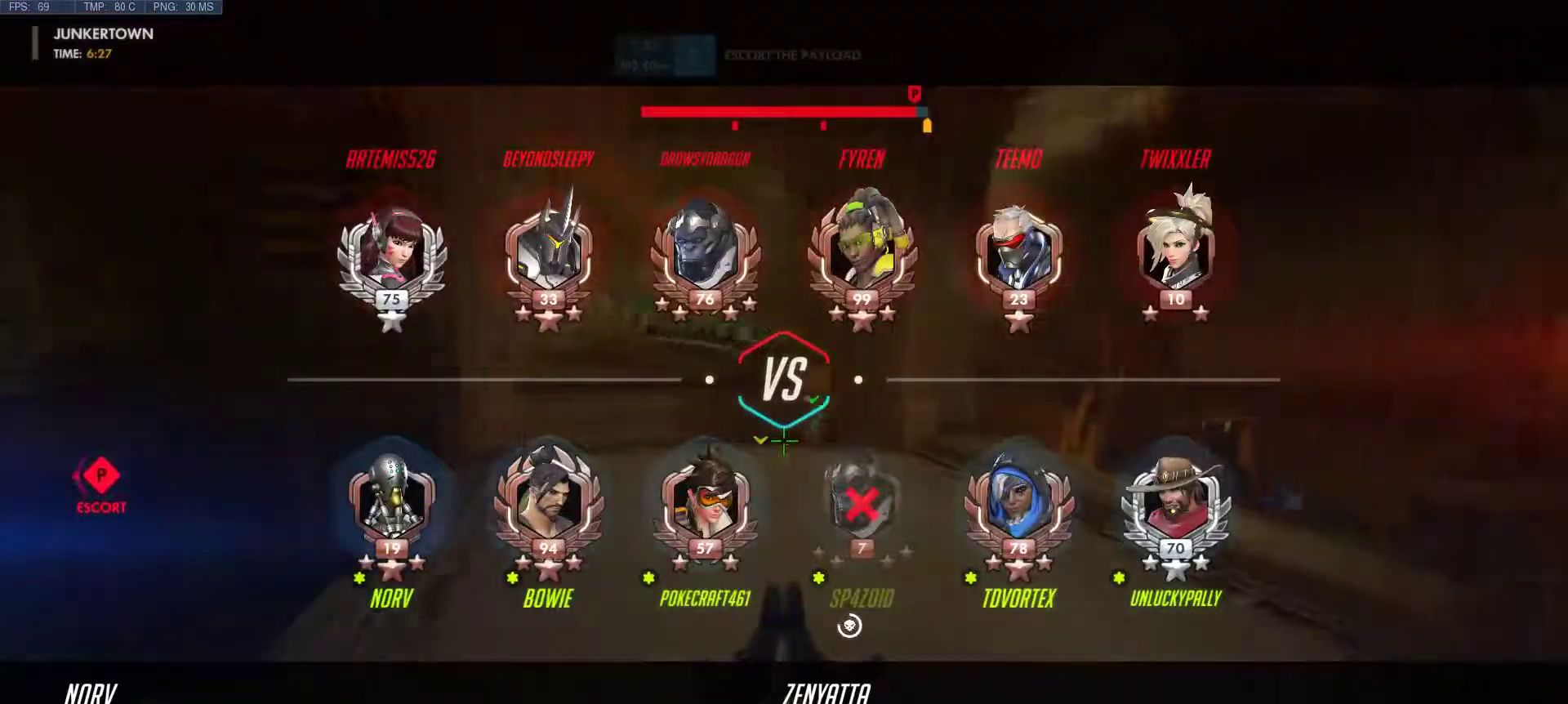
{"keys": ["d", "w"], "mouse": [], "events": [[233, "d", "down"], [283, "tab", "up"]]}
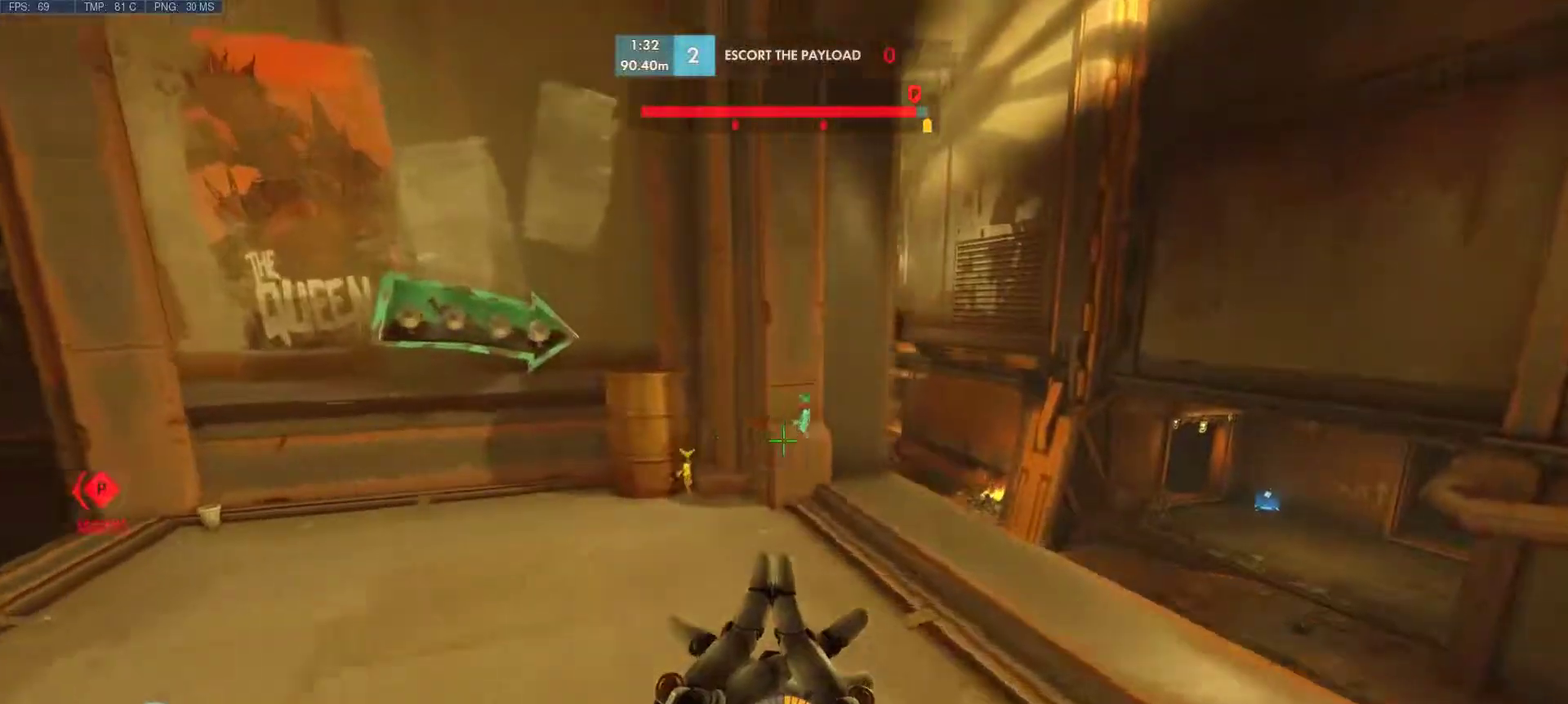
{"keys": ["d", "w"], "mouse": [], "events": []}
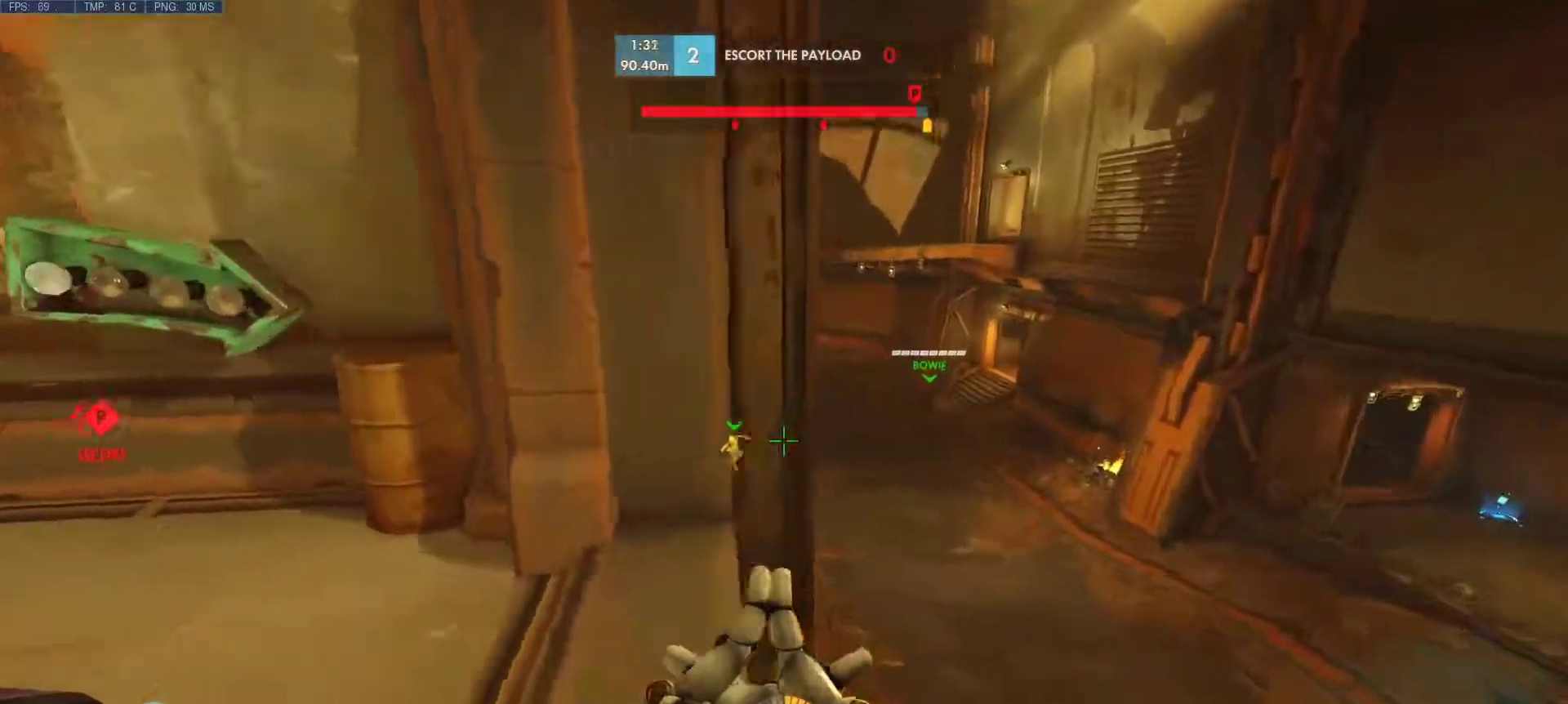
{"keys": ["d", "w"], "mouse": [], "events": [[67, "space", "down"], [300, "space", "up"]]}
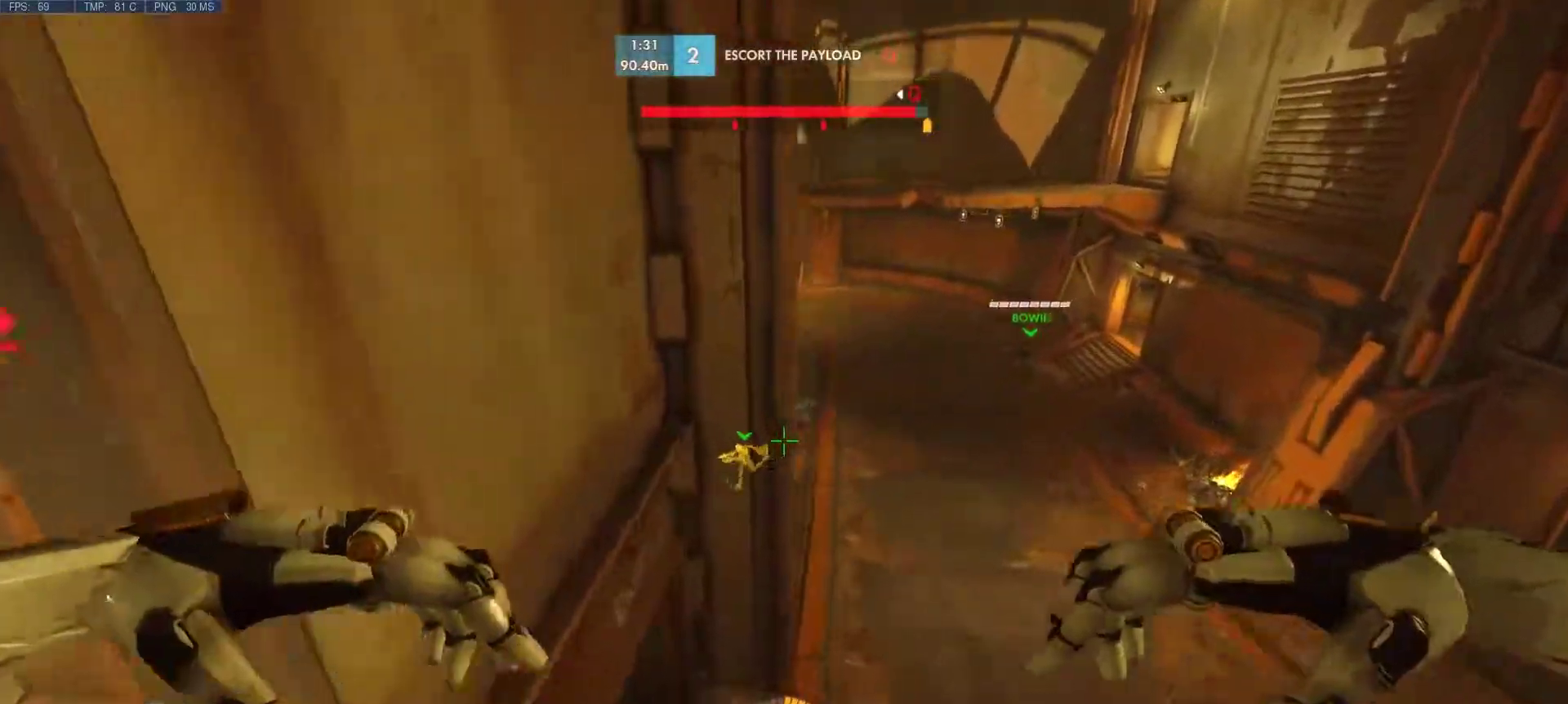
{"keys": ["d"], "mouse": ["mb5"], "events": [[183, "w", "up"], [417, "mouse_mb5", "down"]]}
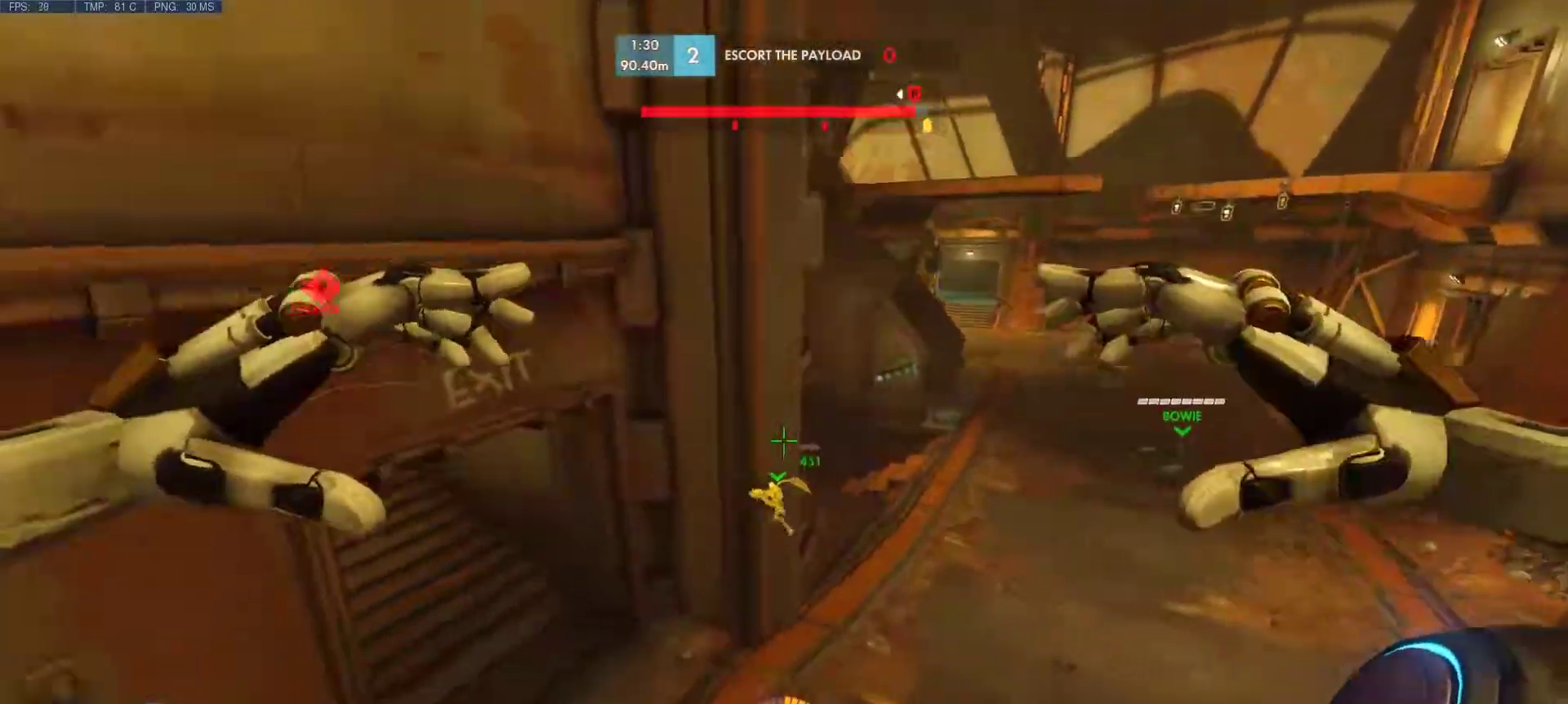
{"keys": ["d", "w"], "mouse": [], "events": [[50, "mouse_mb5", "up"], [50, "w", "down"], [150, "mouse_mb5", "down"], [283, "mouse_mb5", "up"]]}
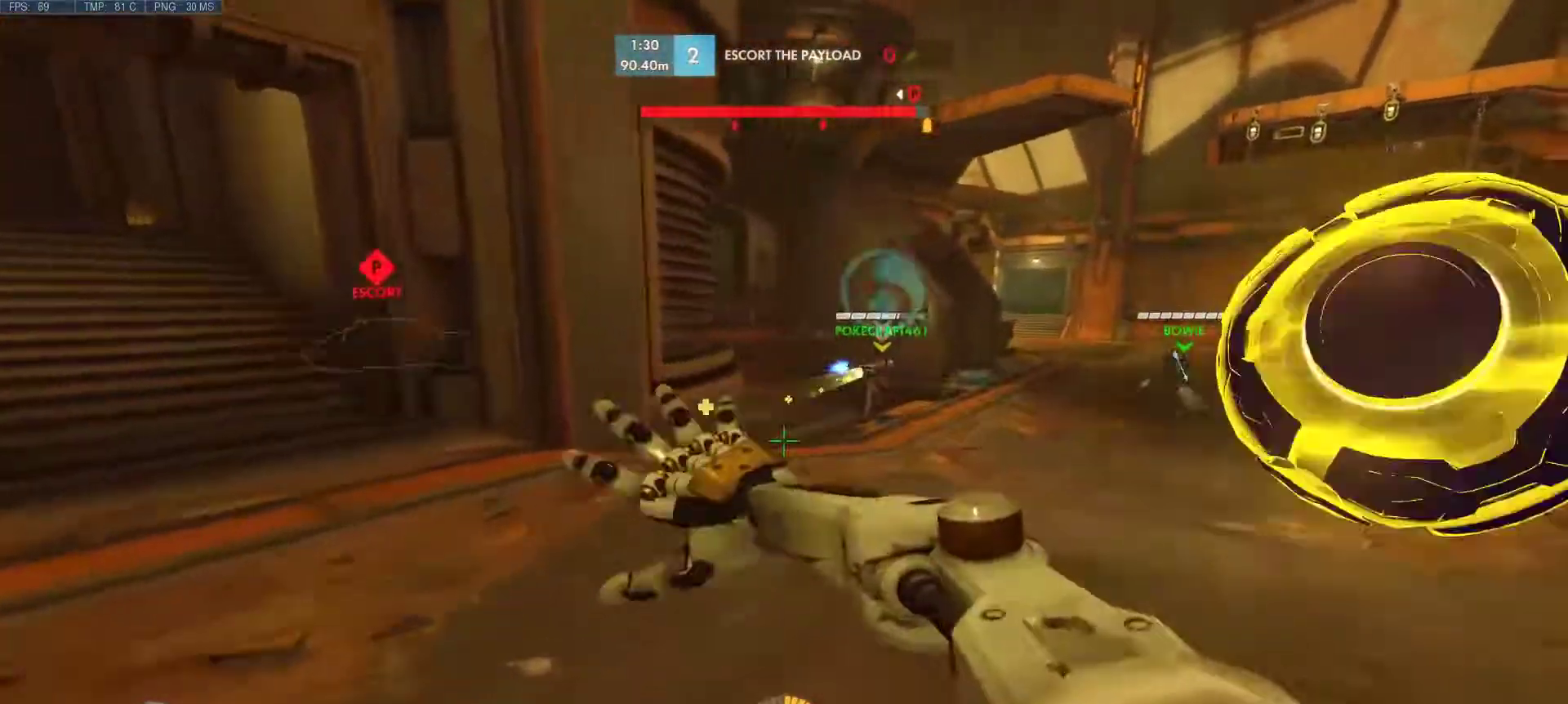
{"keys": ["a", "s"], "mouse": [], "events": [[217, "w", "up"], [300, "a", "down"], [300, "d", "up"], [500, "s", "down"]]}